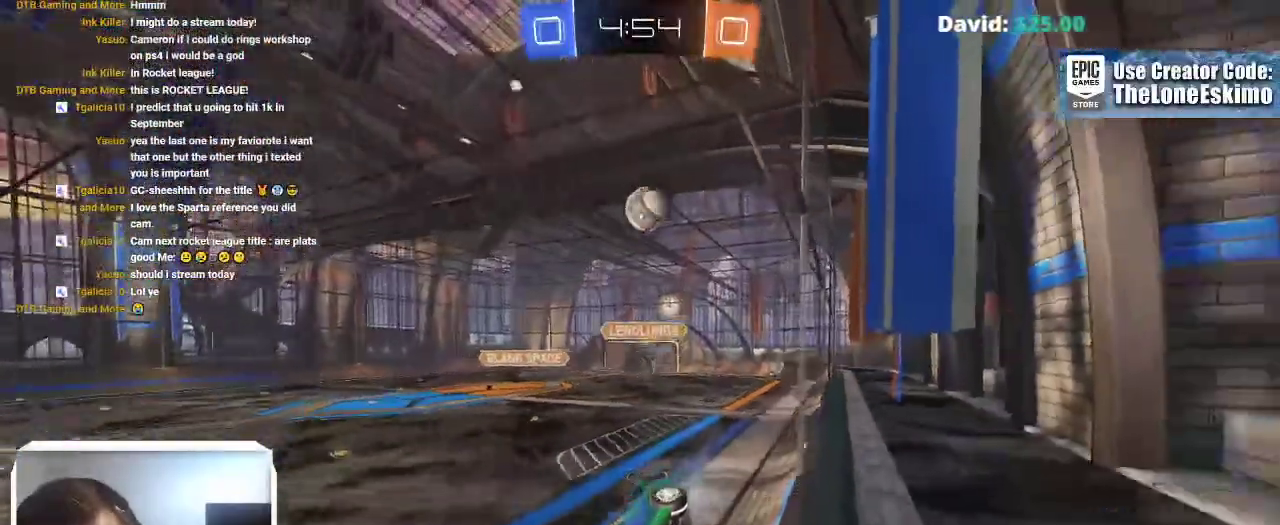
Gameplay with a controller (Xbox layout); each line is a JSON object with the inputs held at the frame after it. This overlay highlights the sticks when they move; stick clicks (L3) are not distinguishable. Not read: R2 R3.
{"buttons": [], "left_stick": "right", "right_stick": "center"}
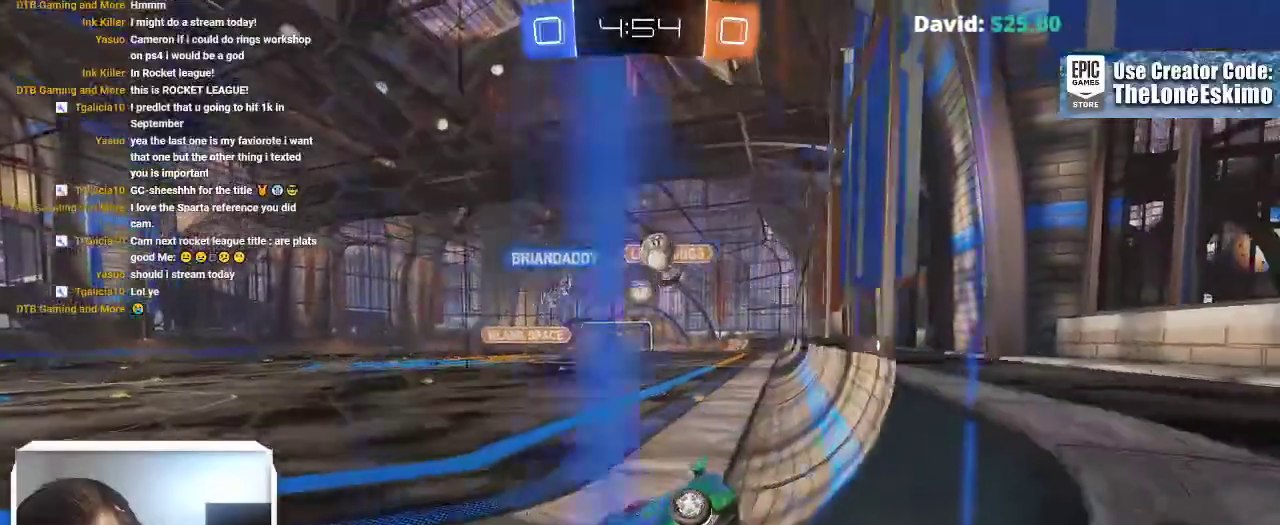
{"buttons": [], "left_stick": "left", "right_stick": "center"}
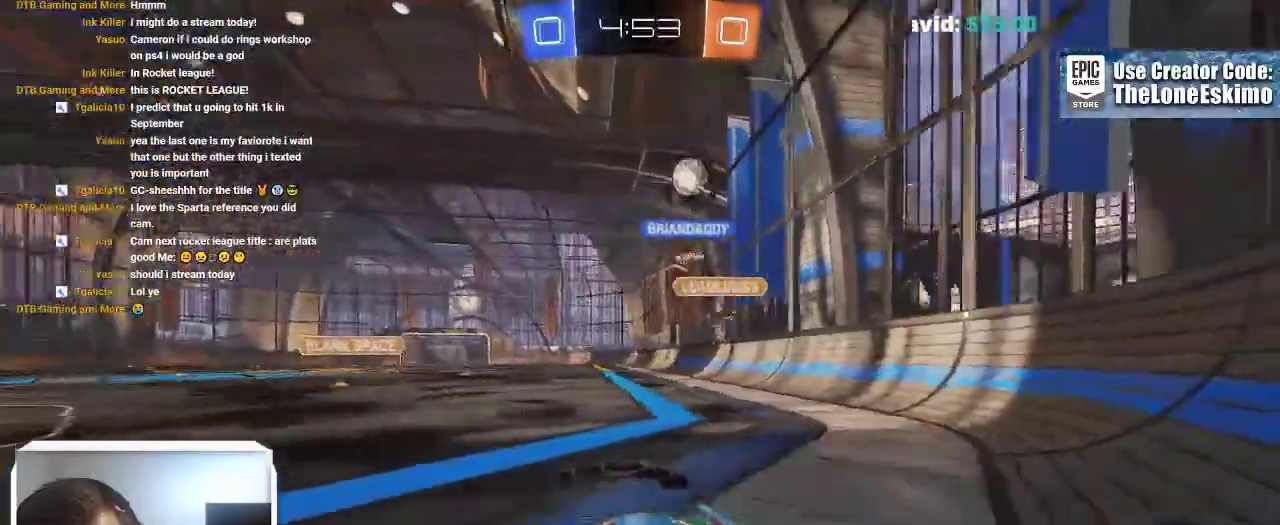
{"buttons": [], "left_stick": "right", "right_stick": "center"}
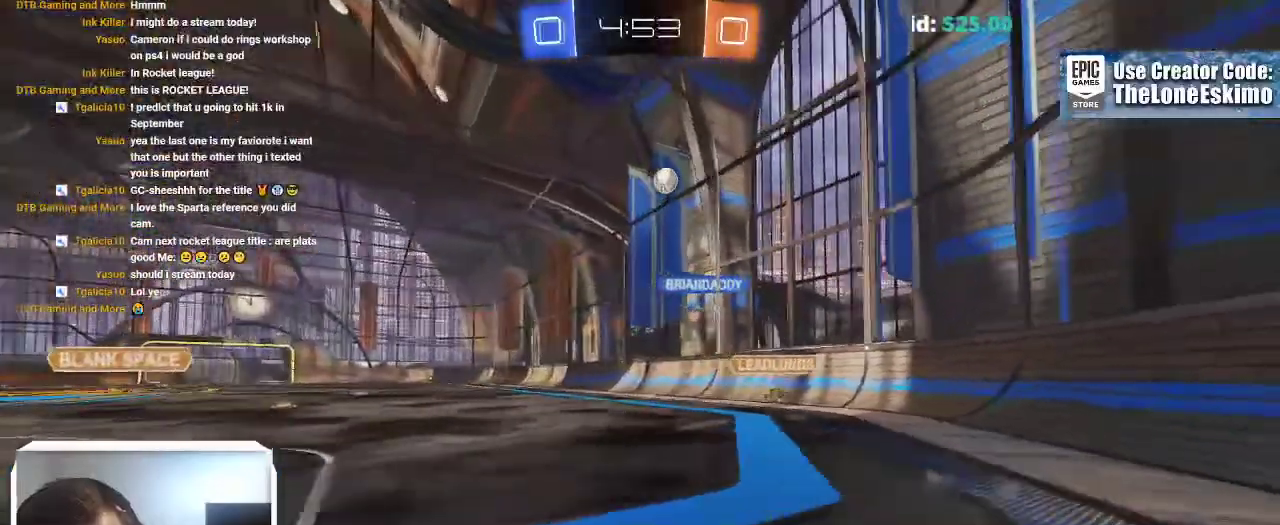
{"buttons": [], "left_stick": "center", "right_stick": "center"}
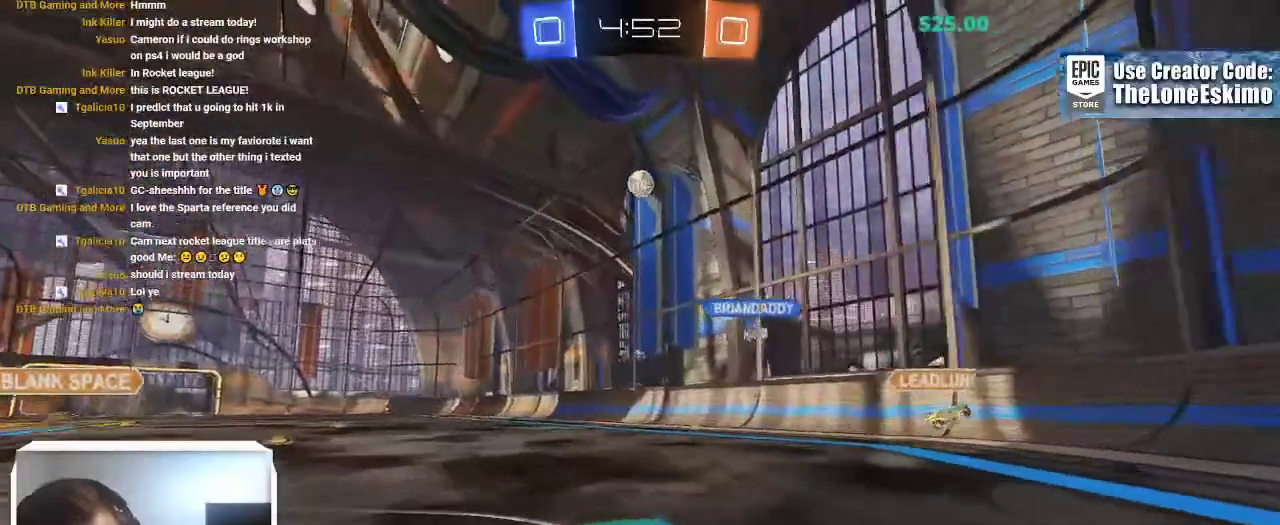
{"buttons": ["B"], "left_stick": "left", "right_stick": "center"}
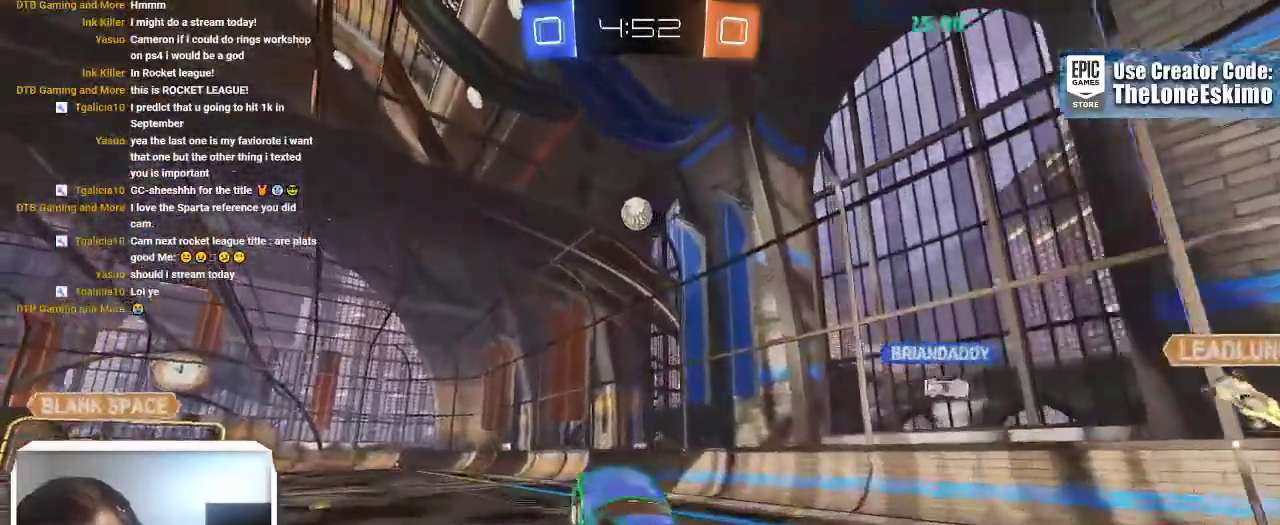
{"buttons": ["B"], "left_stick": "up-left", "right_stick": "center"}
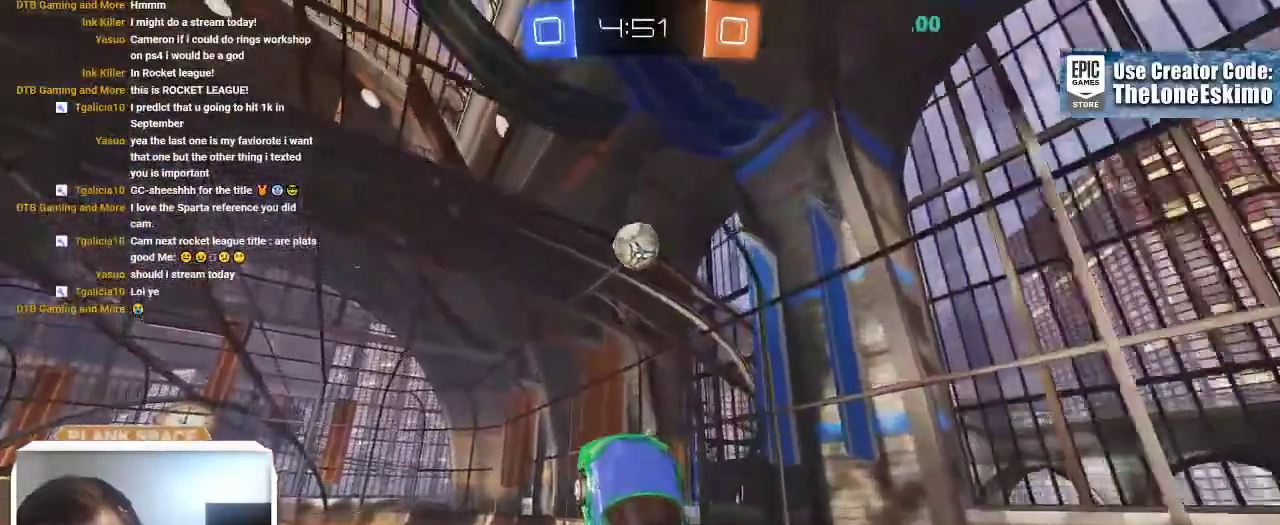
{"buttons": ["B"], "left_stick": "up", "right_stick": "center"}